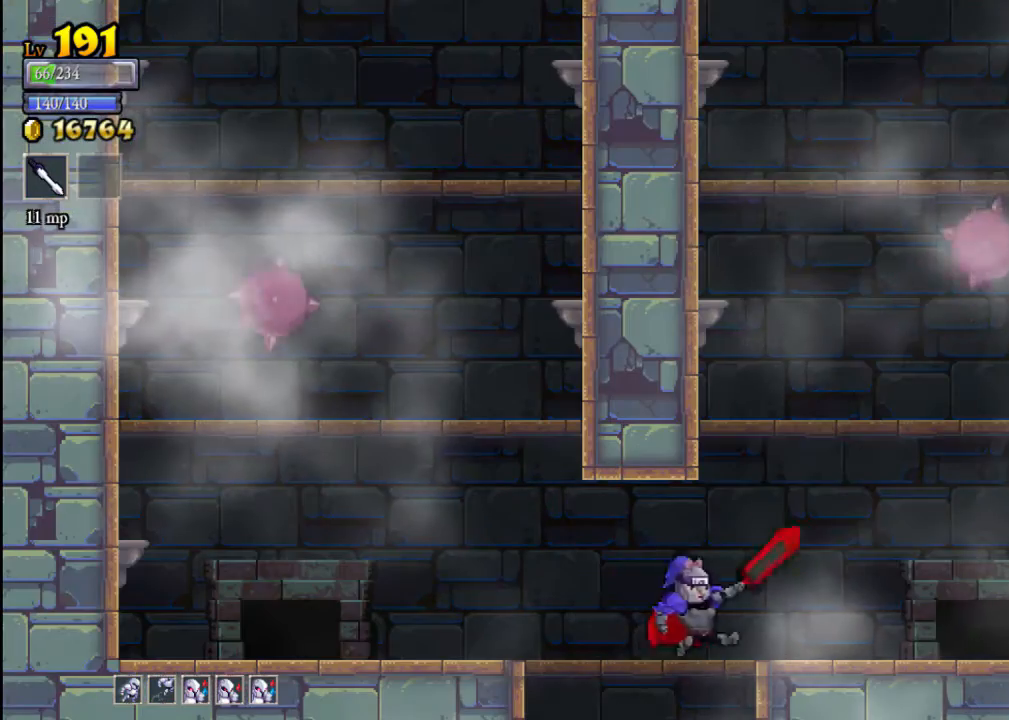
Gameplay with a controller (Xbox layout); each line is a JSON object with the inputs held at the frame after it. "events" lists button and stick changes between this image and that frame as [ms after this image, input, new state], when the widget could be followed in between. Not read: L3 R3 right_stick.
{"buttons": [], "left_stick": "right", "events": [[133, "A", "down"], [167, "left_stick", "center"], [367, "left_stick", "right"], [500, "A", "up"]]}
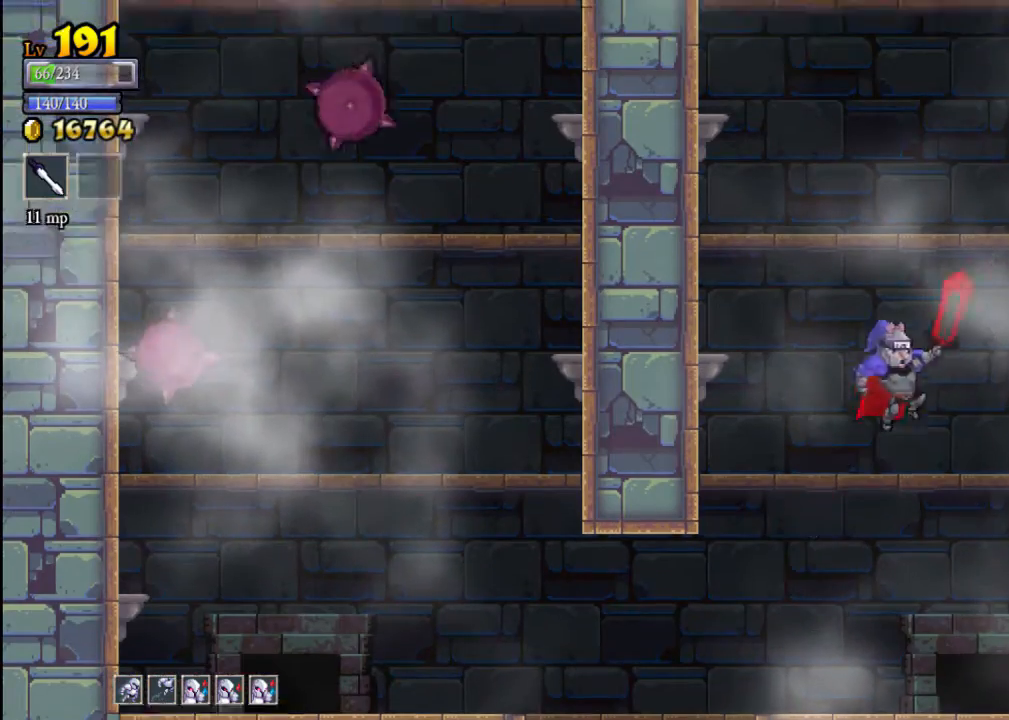
{"buttons": [], "left_stick": "center", "events": [[33, "X", "down"], [133, "X", "up"], [367, "left_stick", "center"]]}
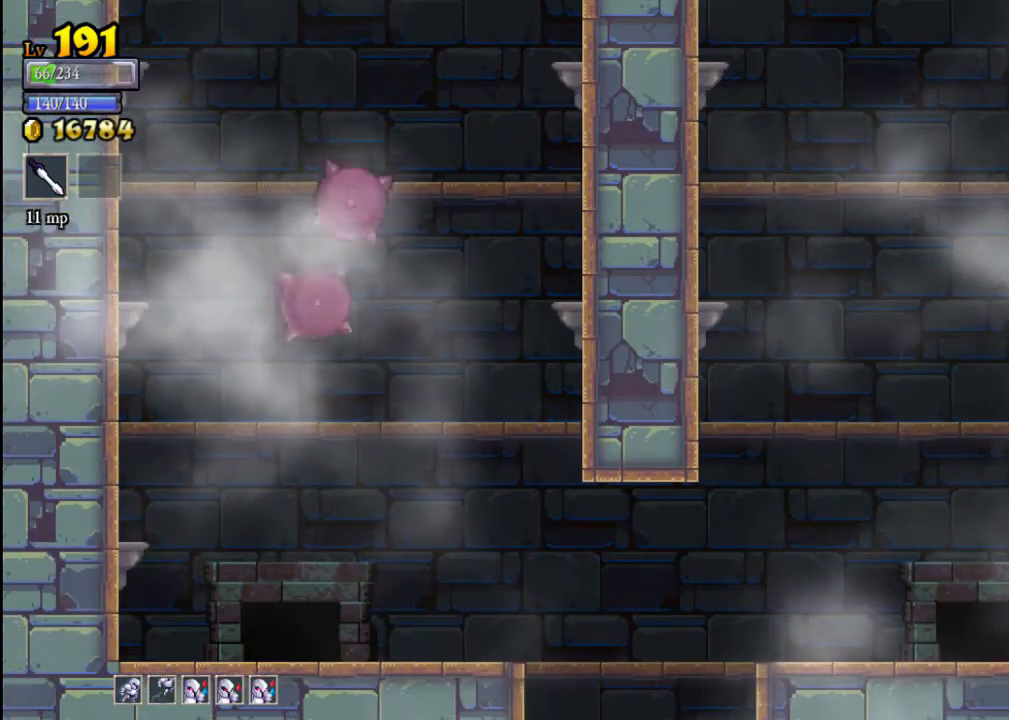
{"buttons": ["A"], "left_stick": "center", "events": [[67, "left_stick", "up-right"], [133, "left_stick", "center"], [300, "A", "down"]]}
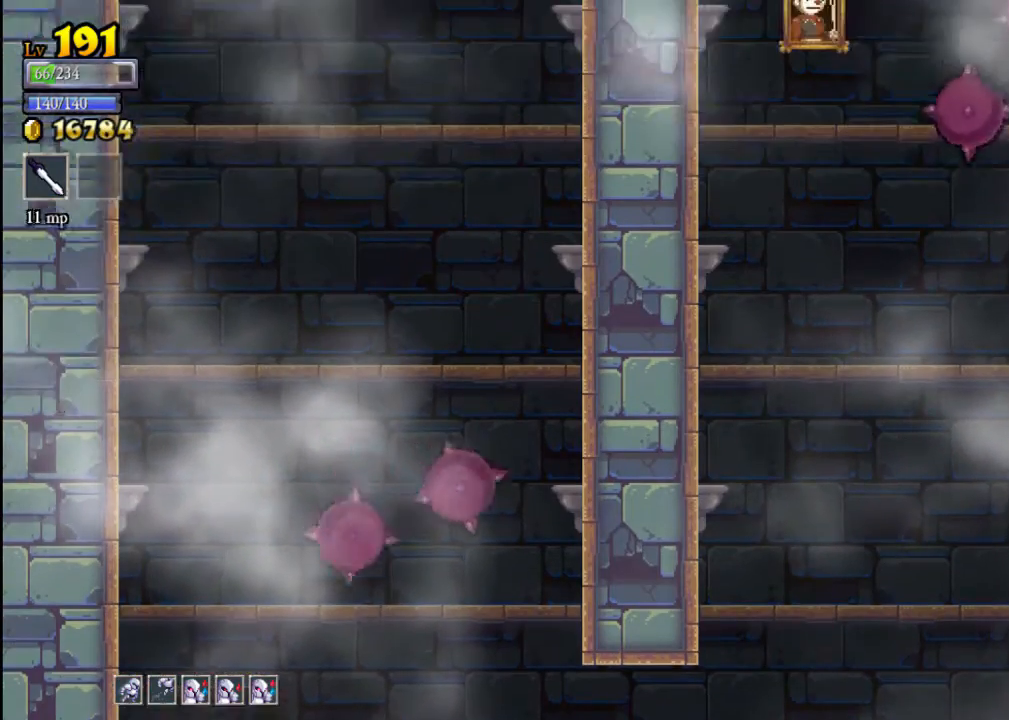
{"buttons": [], "left_stick": "center", "events": [[100, "A", "up"]]}
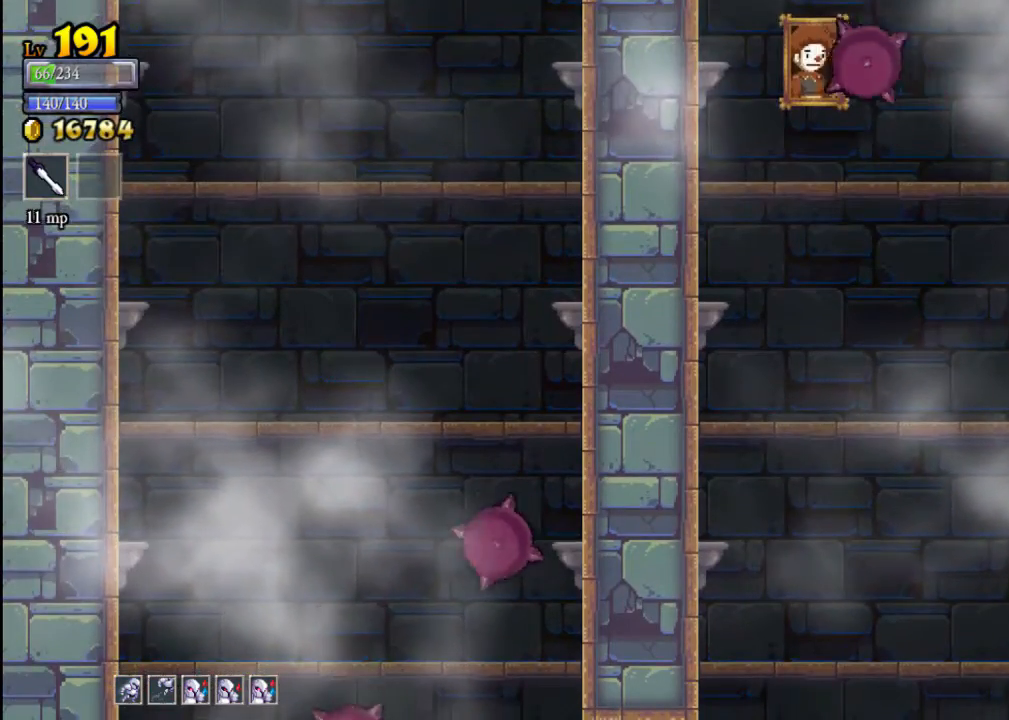
{"buttons": [], "left_stick": "center", "events": [[233, "A", "down"], [500, "A", "up"]]}
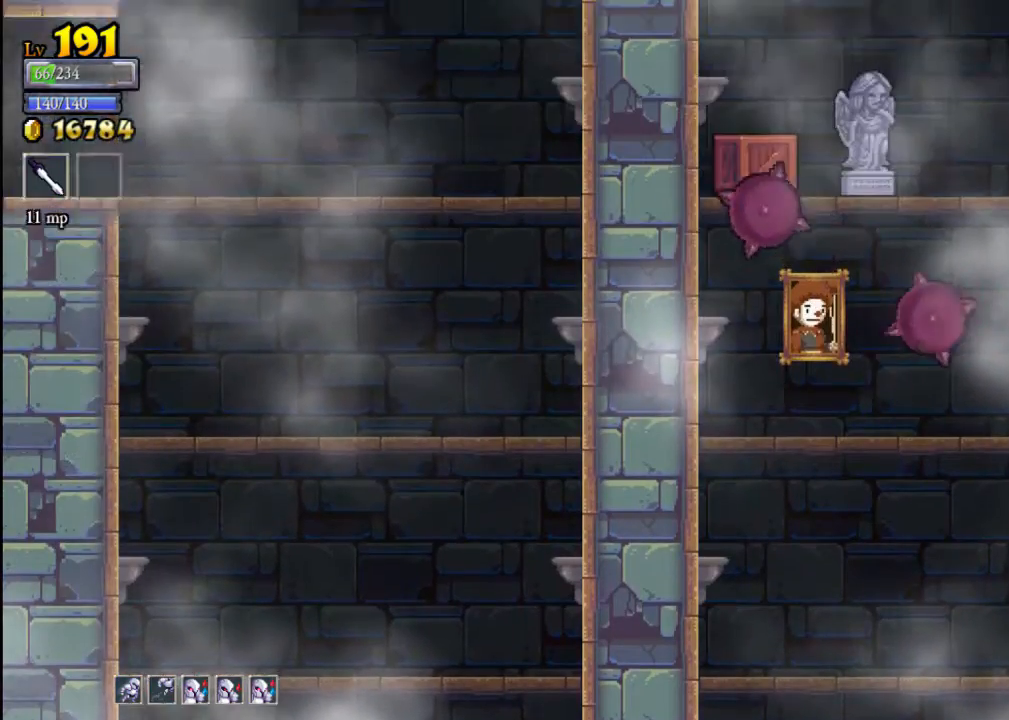
{"buttons": ["A"], "left_stick": "right", "events": [[333, "A", "down"], [500, "left_stick", "right"]]}
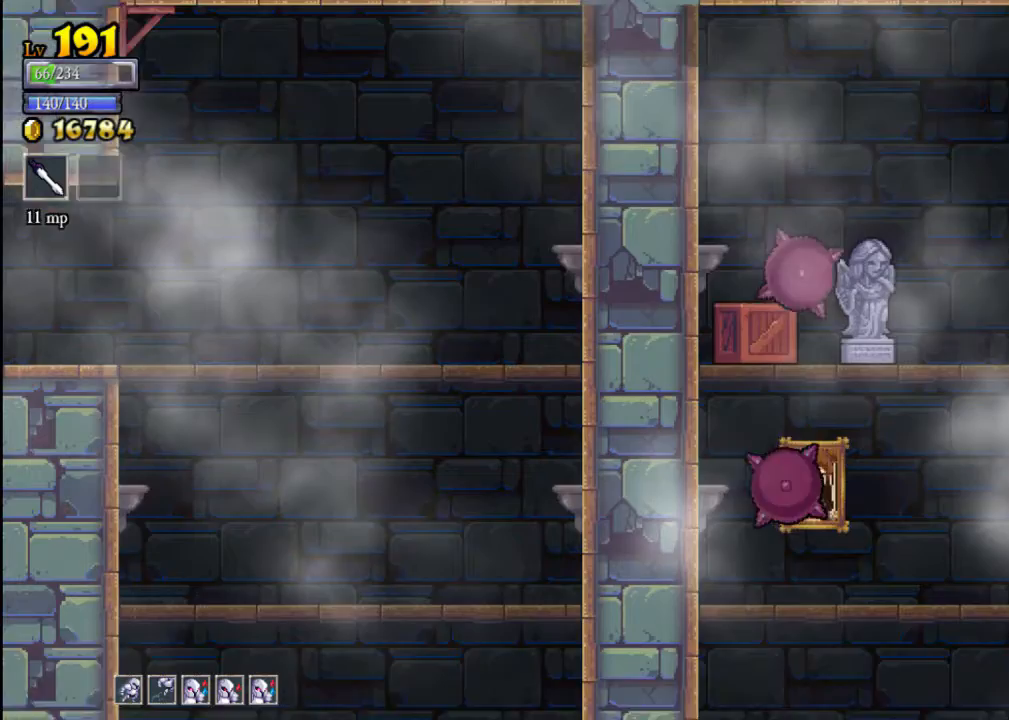
{"buttons": [], "left_stick": "center", "events": [[167, "A", "up"], [467, "left_stick", "center"]]}
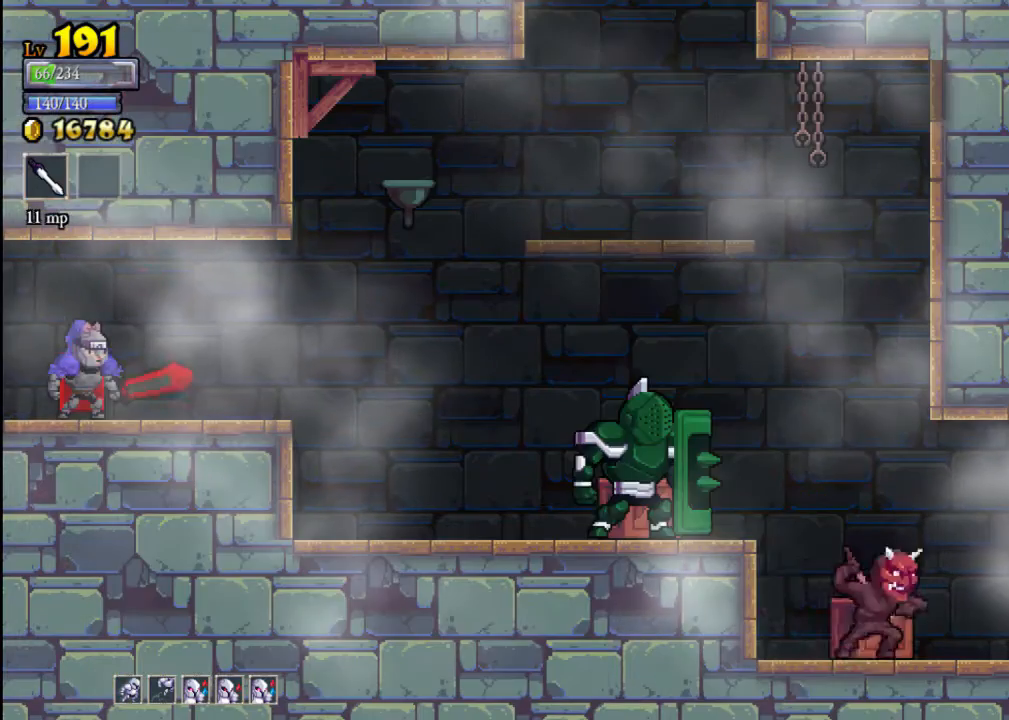
{"buttons": [], "left_stick": "right", "events": [[300, "left_stick", "right"]]}
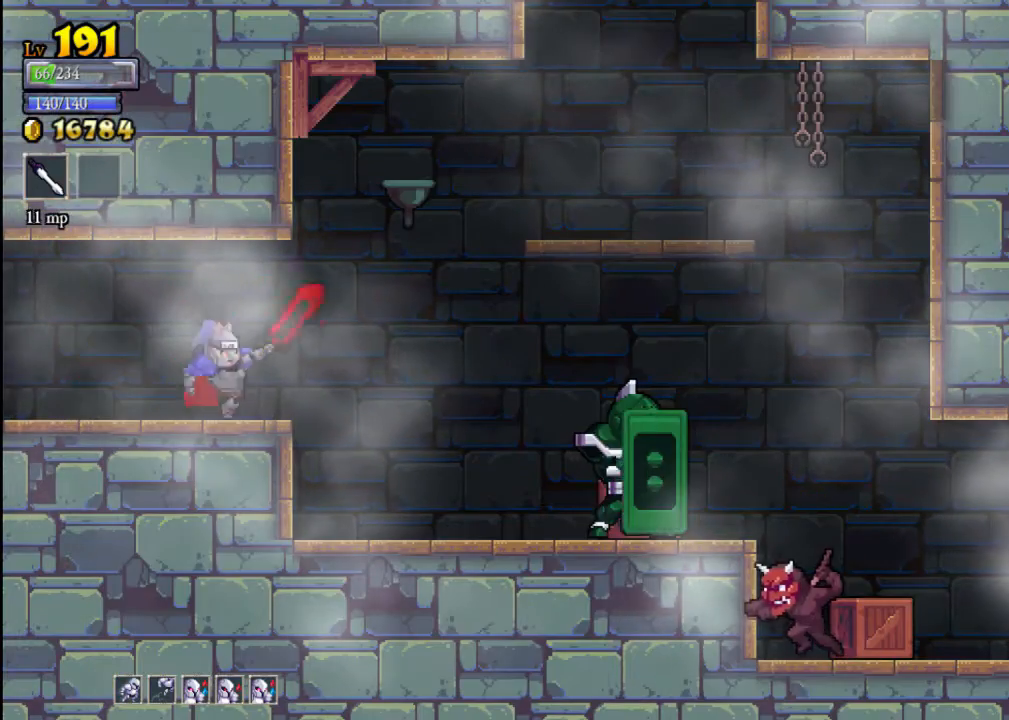
{"buttons": [], "left_stick": "center", "events": [[267, "left_stick", "center"], [367, "left_stick", "left"], [500, "left_stick", "center"]]}
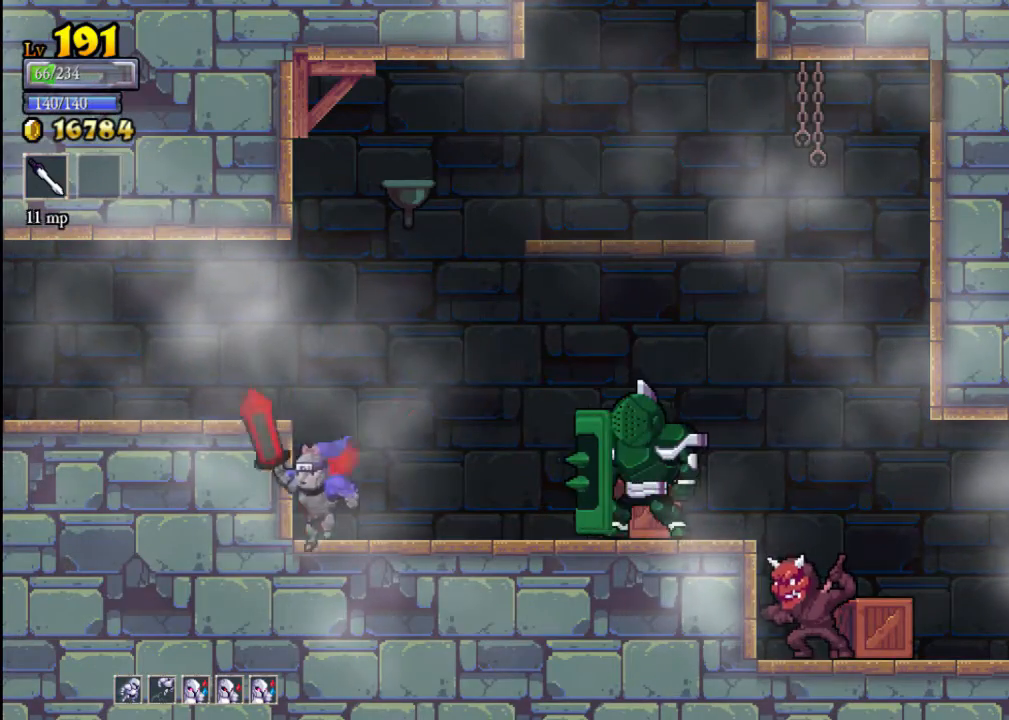
{"buttons": [], "left_stick": "center", "events": [[167, "left_stick", "right"], [333, "X", "down"], [400, "X", "up"], [433, "left_stick", "center"]]}
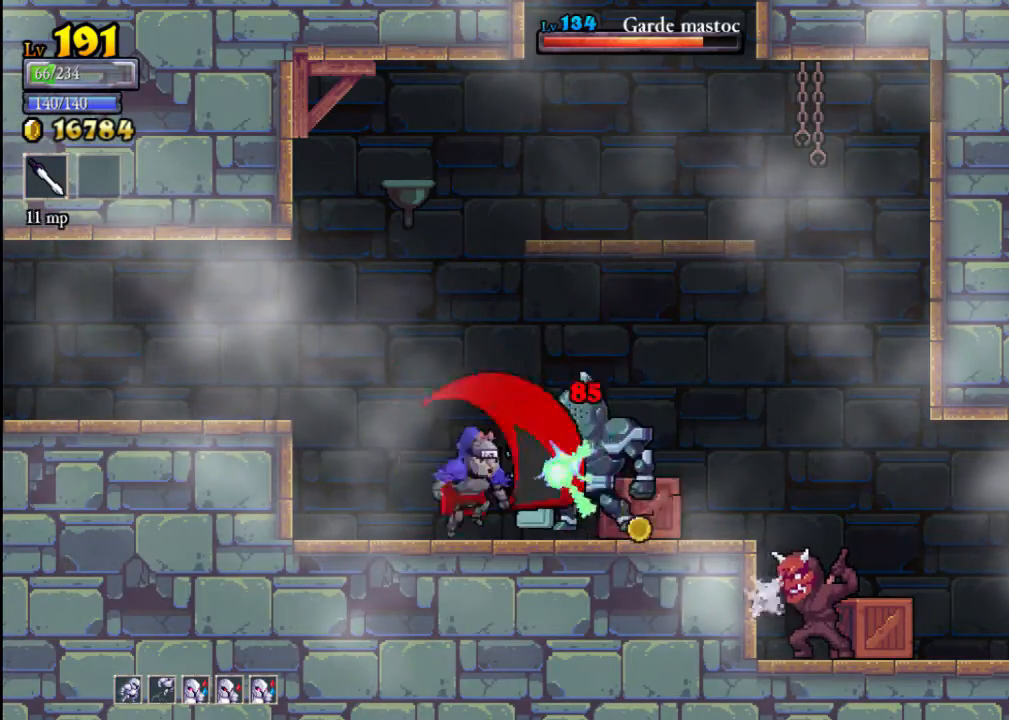
{"buttons": ["X"], "left_stick": "right", "events": [[67, "left_stick", "right"], [167, "left_stick", "center"], [400, "left_stick", "right"], [467, "X", "down"]]}
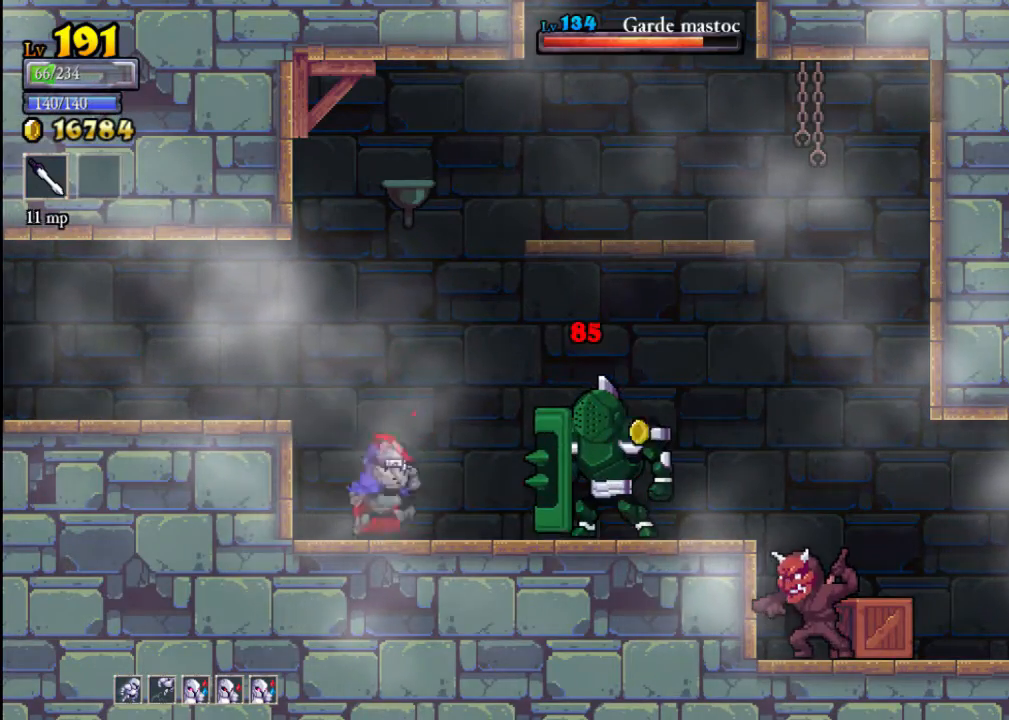
{"buttons": [], "left_stick": "right", "events": [[67, "X", "up"], [100, "left_stick", "center"], [500, "left_stick", "right"]]}
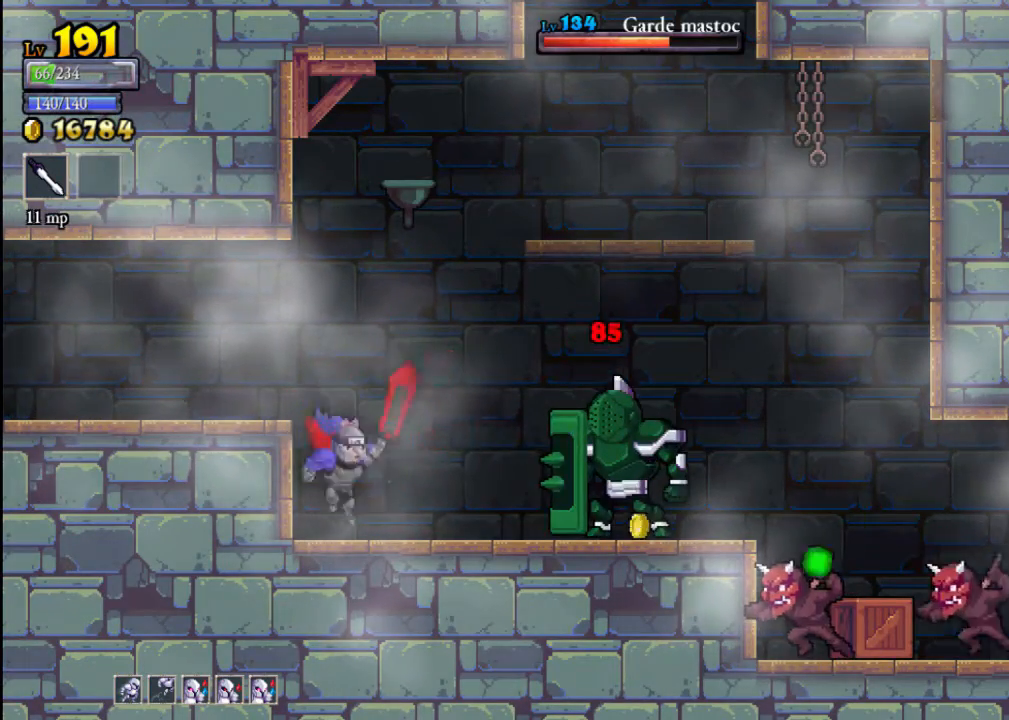
{"buttons": [], "left_stick": "center", "events": [[100, "X", "down"], [233, "X", "up"], [233, "left_stick", "center"]]}
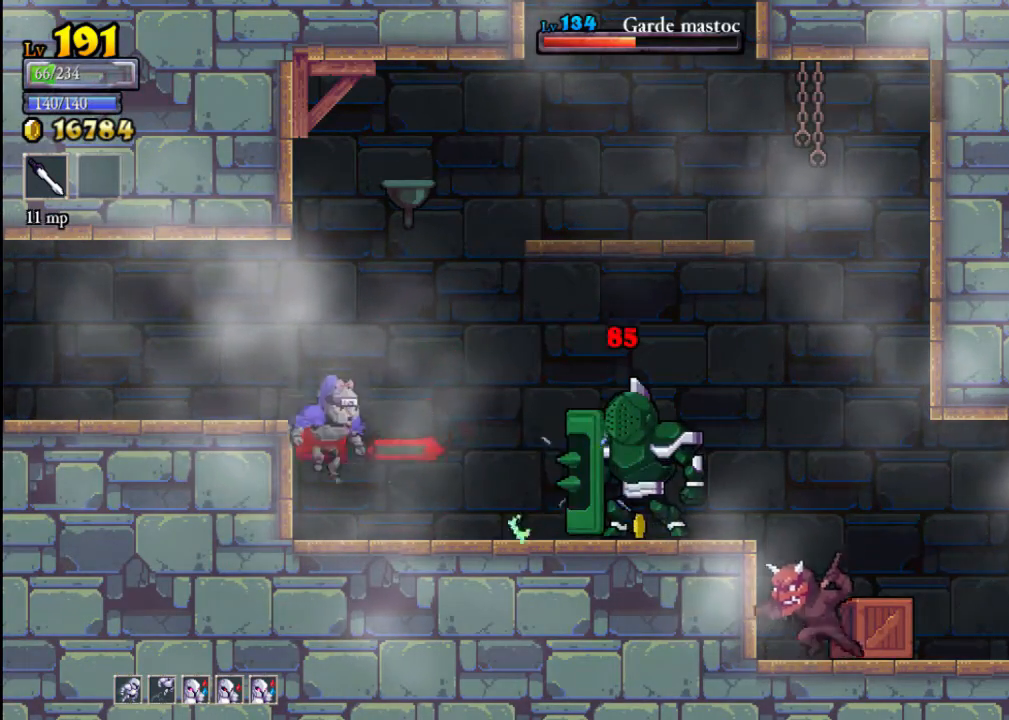
{"buttons": [], "left_stick": "center", "events": [[100, "left_stick", "right"], [200, "X", "down"], [367, "X", "up"], [367, "left_stick", "center"]]}
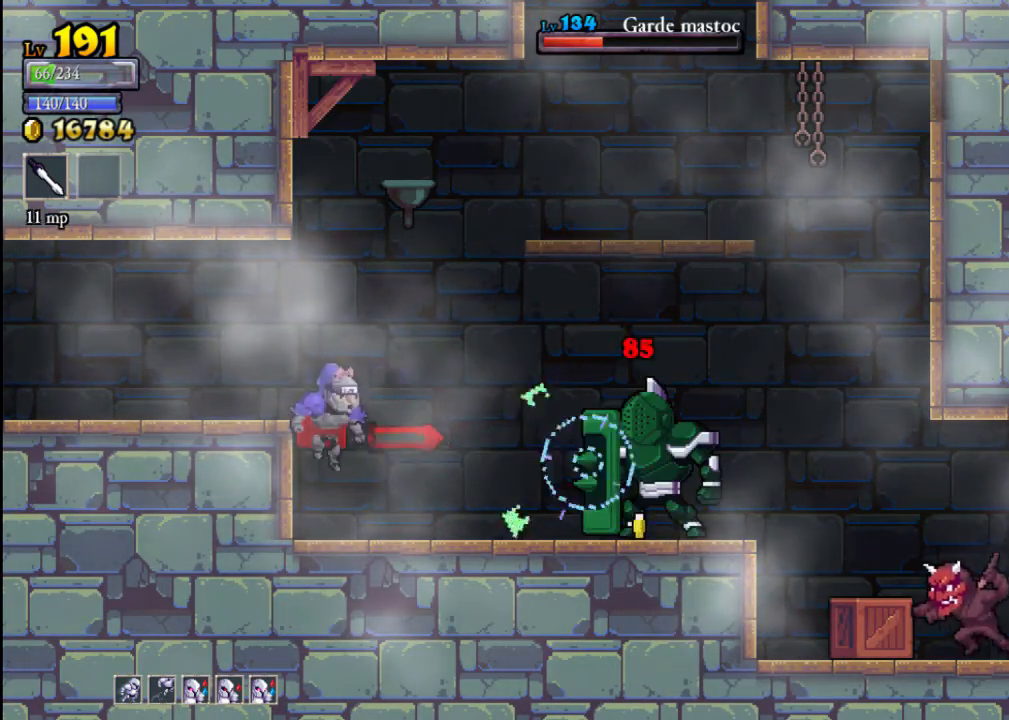
{"buttons": ["X"], "left_stick": "right", "events": [[200, "left_stick", "right"], [333, "X", "down"]]}
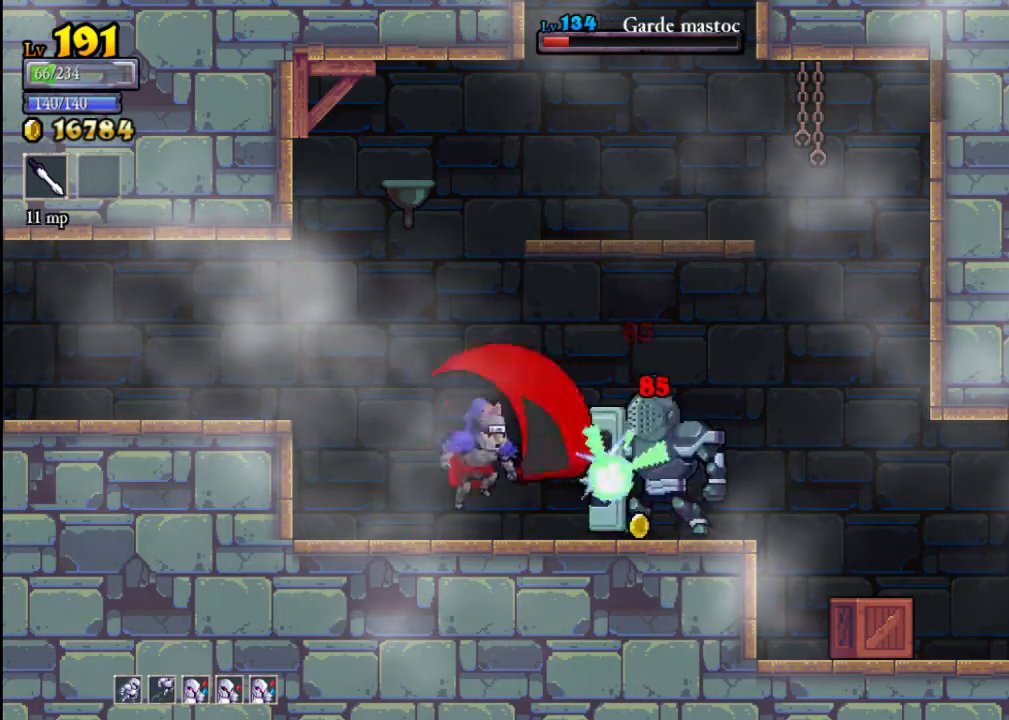
{"buttons": ["X"], "left_stick": "right", "events": [[33, "X", "up"], [33, "left_stick", "center"], [300, "left_stick", "right"], [467, "X", "down"]]}
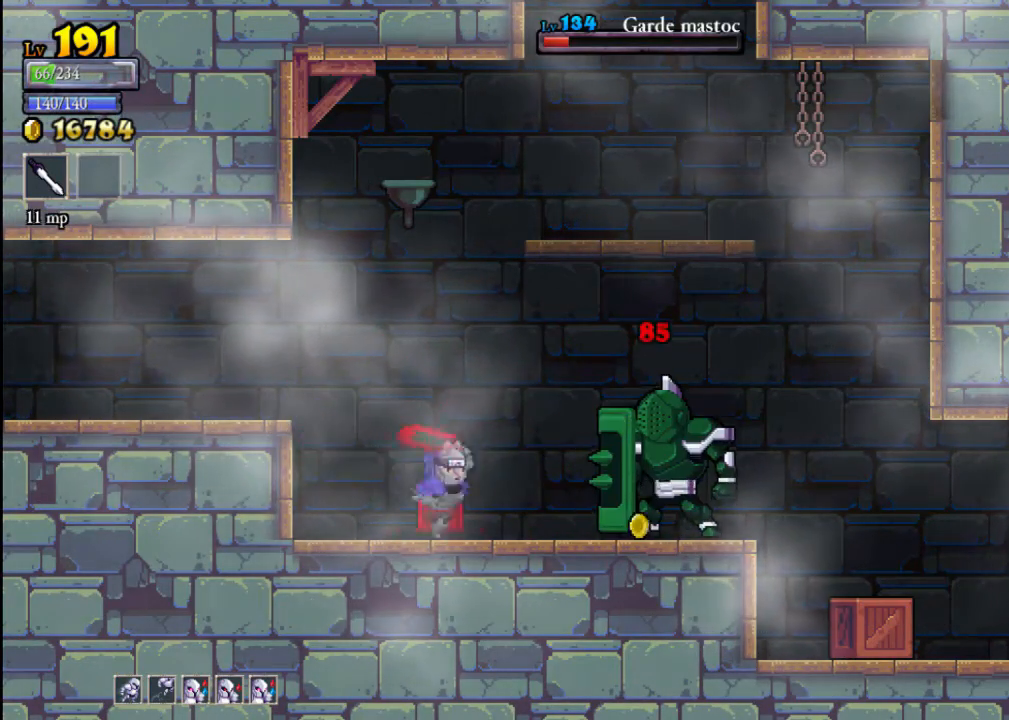
{"buttons": [], "left_stick": "right", "events": [[100, "left_stick", "center"], [133, "X", "up"], [433, "left_stick", "right"]]}
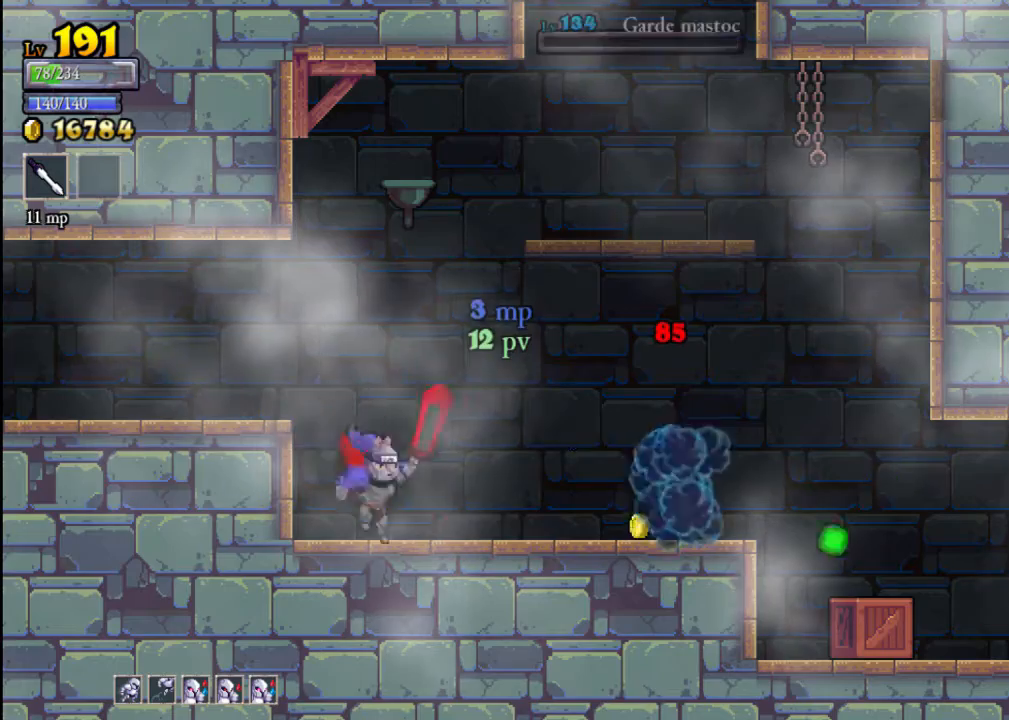
{"buttons": [], "left_stick": "right", "events": []}
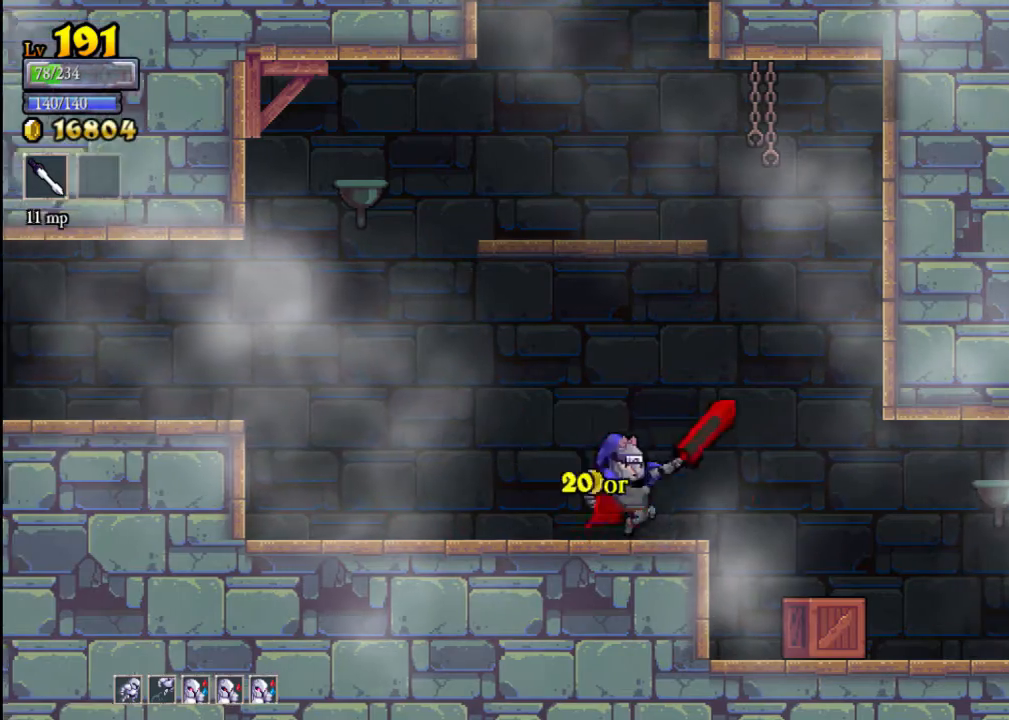
{"buttons": [], "left_stick": "center", "events": [[33, "left_stick", "center"], [167, "left_stick", "right"], [400, "left_stick", "center"]]}
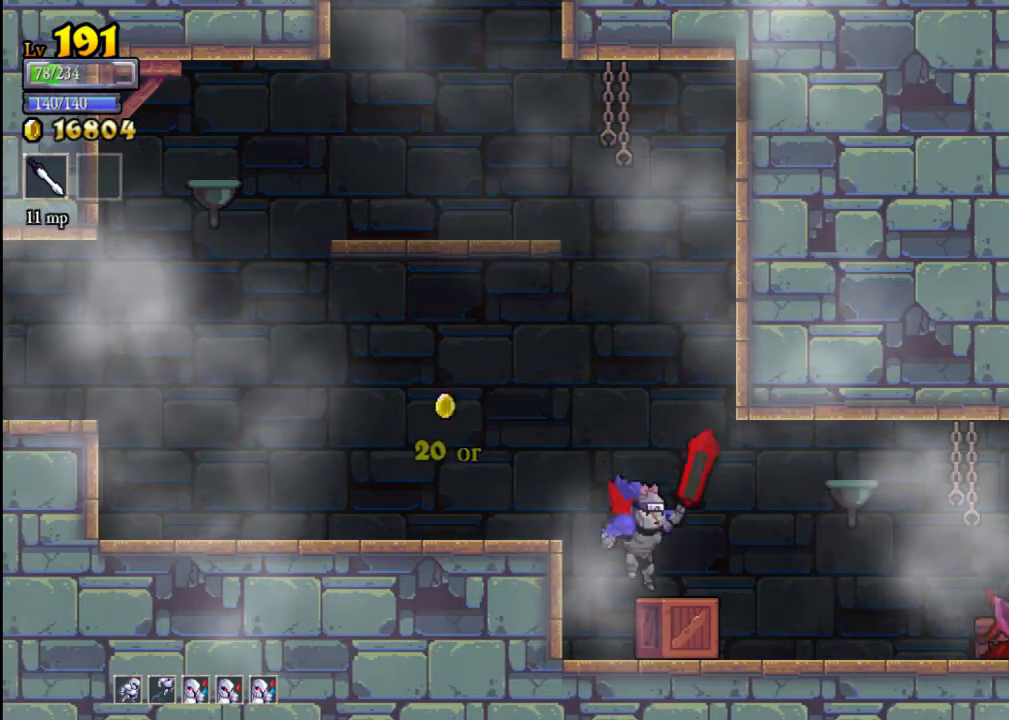
{"buttons": [], "left_stick": "right", "events": [[167, "left_stick", "left"], [300, "left_stick", "center"], [433, "X", "down"], [433, "left_stick", "right"], [500, "X", "up"]]}
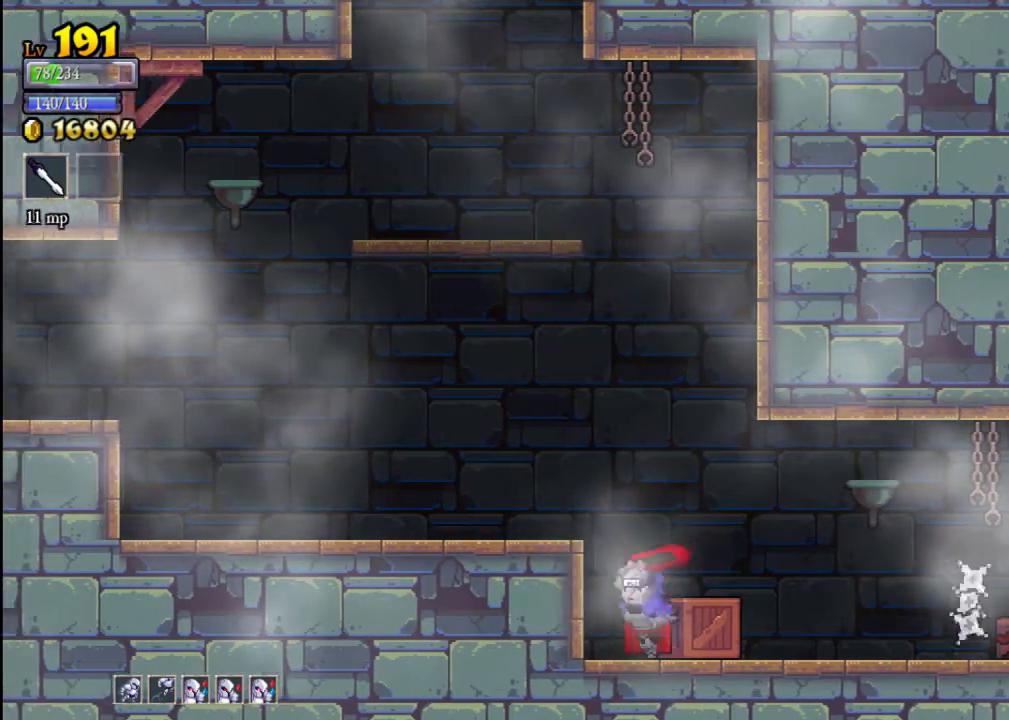
{"buttons": ["A"], "left_stick": "center", "events": [[67, "left_stick", "center"], [167, "left_stick", "left"], [200, "A", "down"], [433, "left_stick", "center"]]}
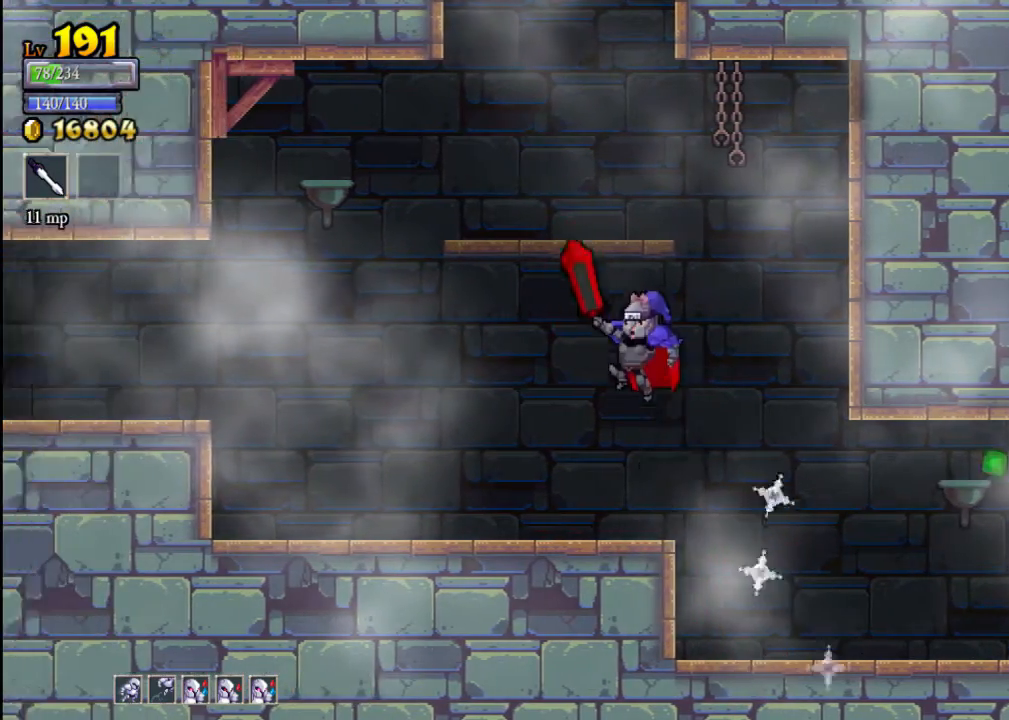
{"buttons": [], "left_stick": "left", "events": [[33, "left_stick", "right"], [133, "A", "up"], [267, "left_stick", "center"], [367, "left_stick", "left"]]}
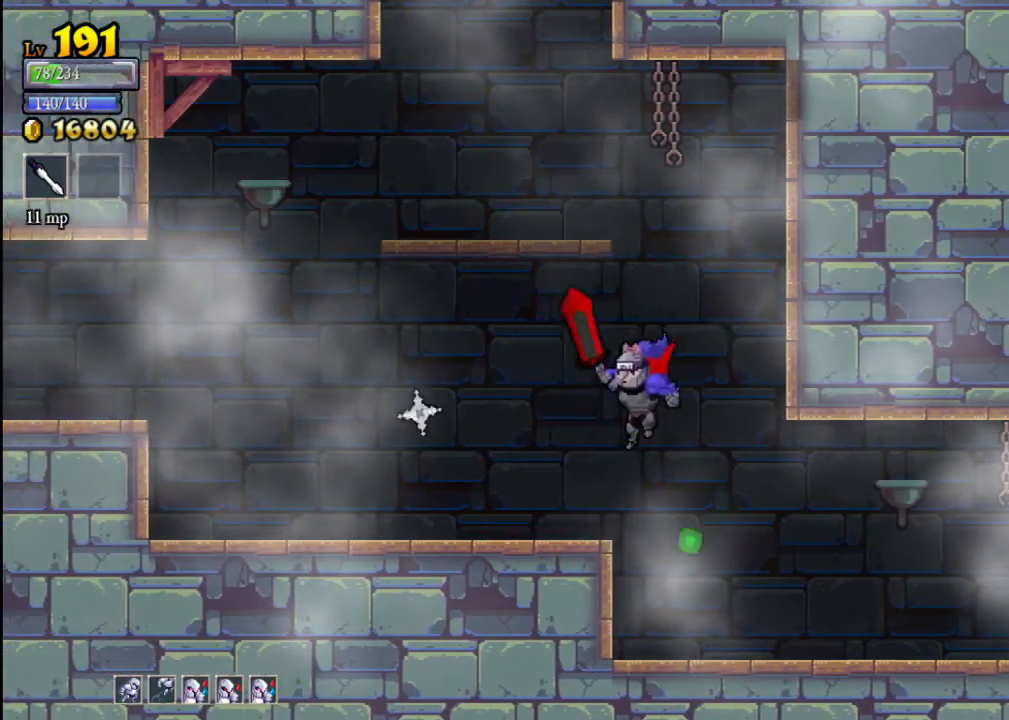
{"buttons": [], "left_stick": "right", "events": [[100, "left_stick", "center"], [333, "left_stick", "right"]]}
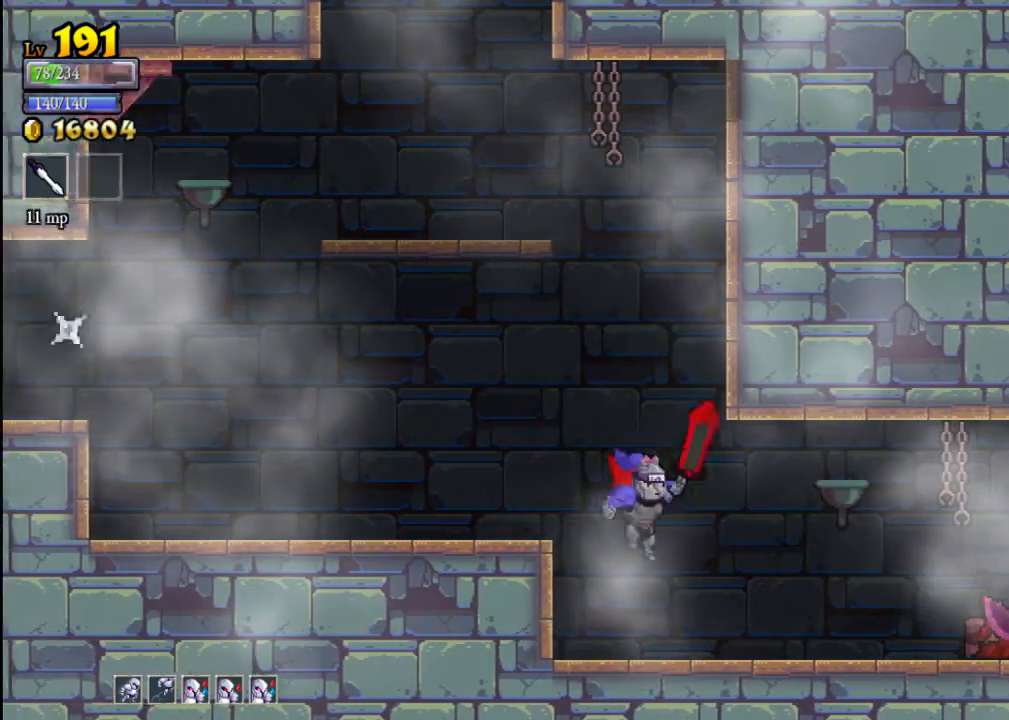
{"buttons": [], "left_stick": "left", "events": [[133, "X", "down"], [400, "X", "up"], [400, "left_stick", "center"], [500, "left_stick", "left"]]}
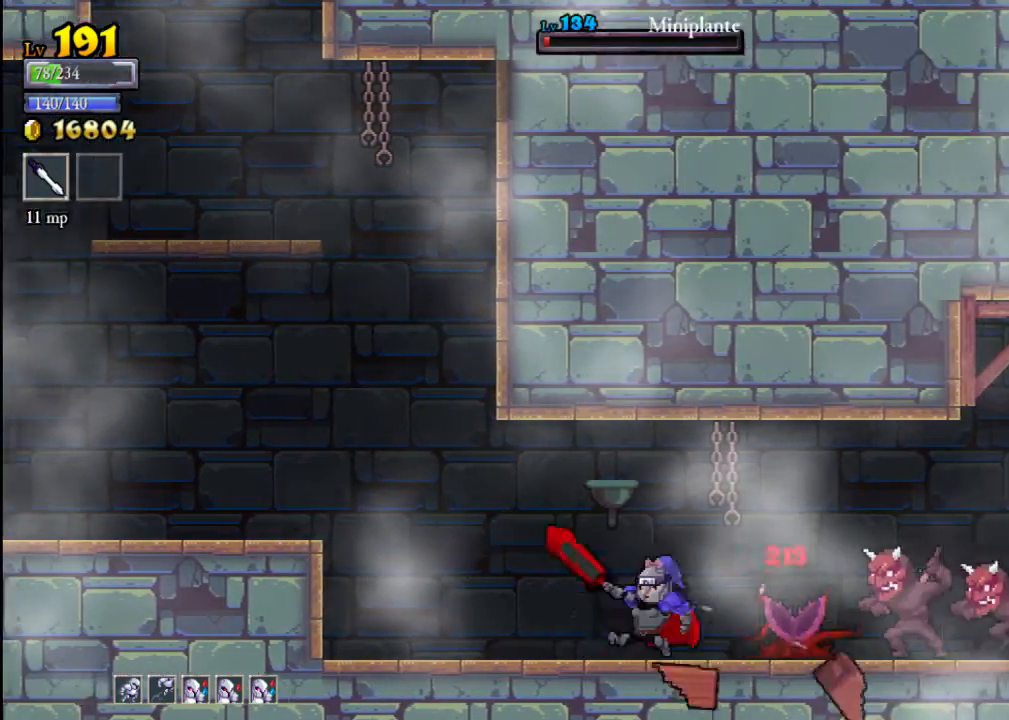
{"buttons": ["A"], "left_stick": "center", "events": [[433, "A", "down"], [433, "left_stick", "center"]]}
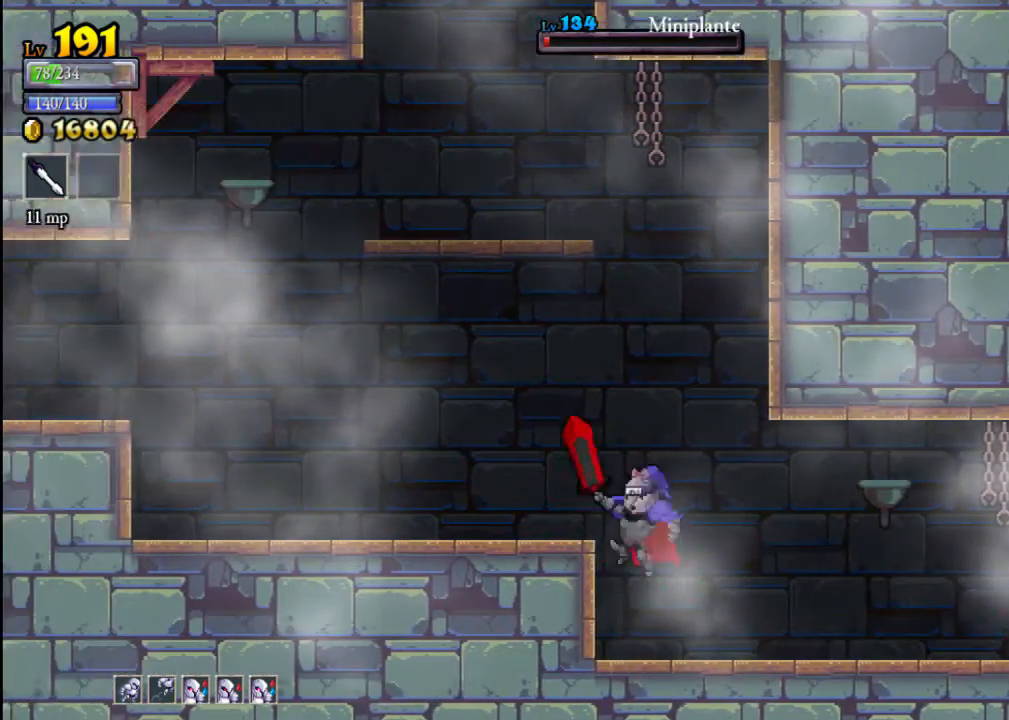
{"buttons": [], "left_stick": "left", "events": [[67, "left_stick", "left"], [200, "A", "up"]]}
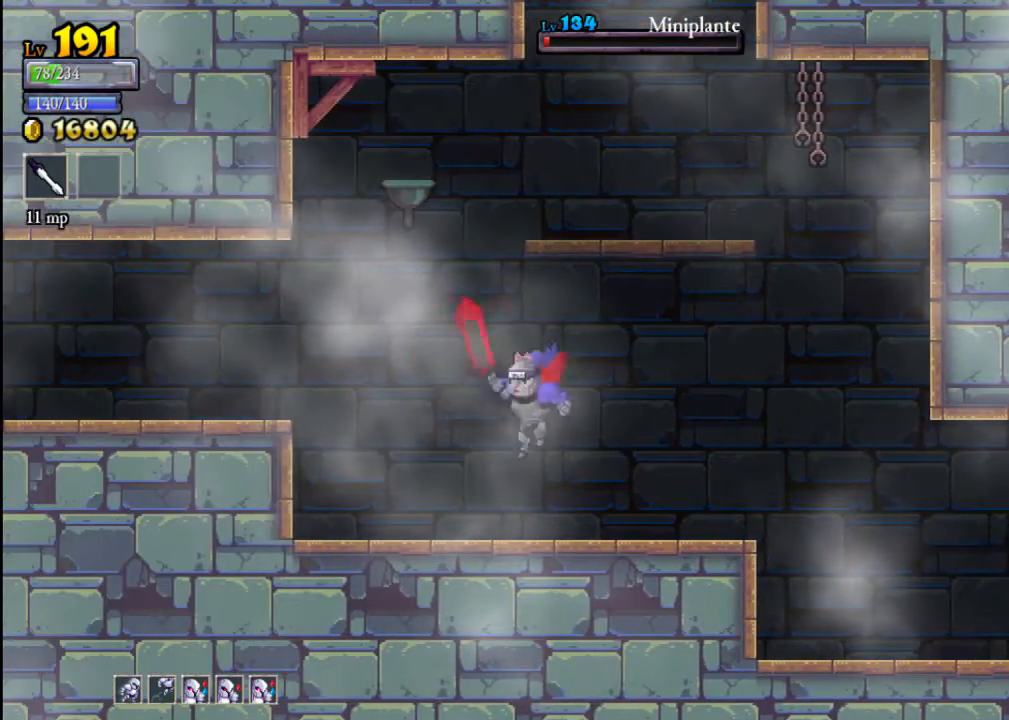
{"buttons": ["A"], "left_stick": "right", "events": [[167, "left_stick", "center"], [300, "left_stick", "right"], [333, "A", "down"]]}
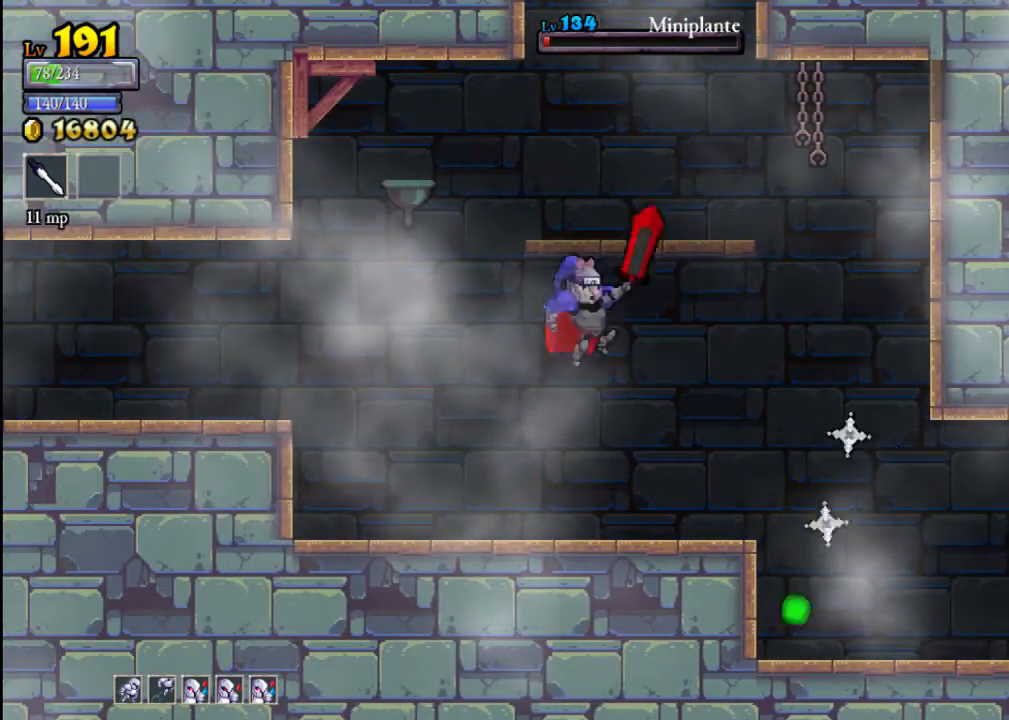
{"buttons": [], "left_stick": "center", "events": [[233, "A", "up"], [333, "left_stick", "center"]]}
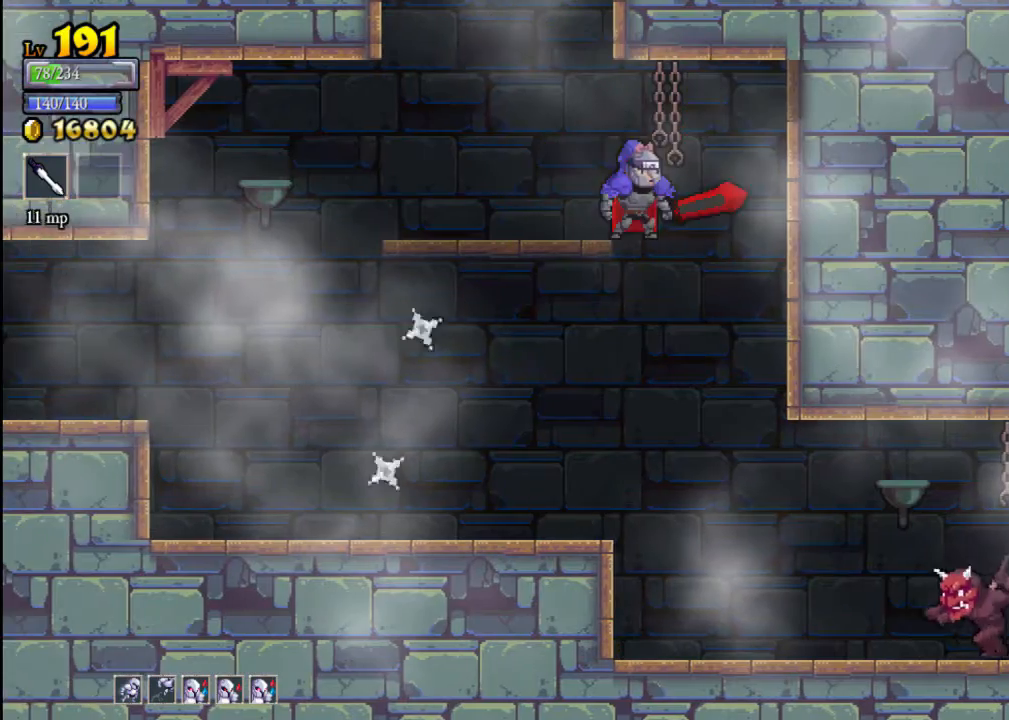
{"buttons": [], "left_stick": "center", "events": [[167, "left_stick", "right"], [233, "X", "down"], [367, "left_stick", "center"], [433, "X", "up"]]}
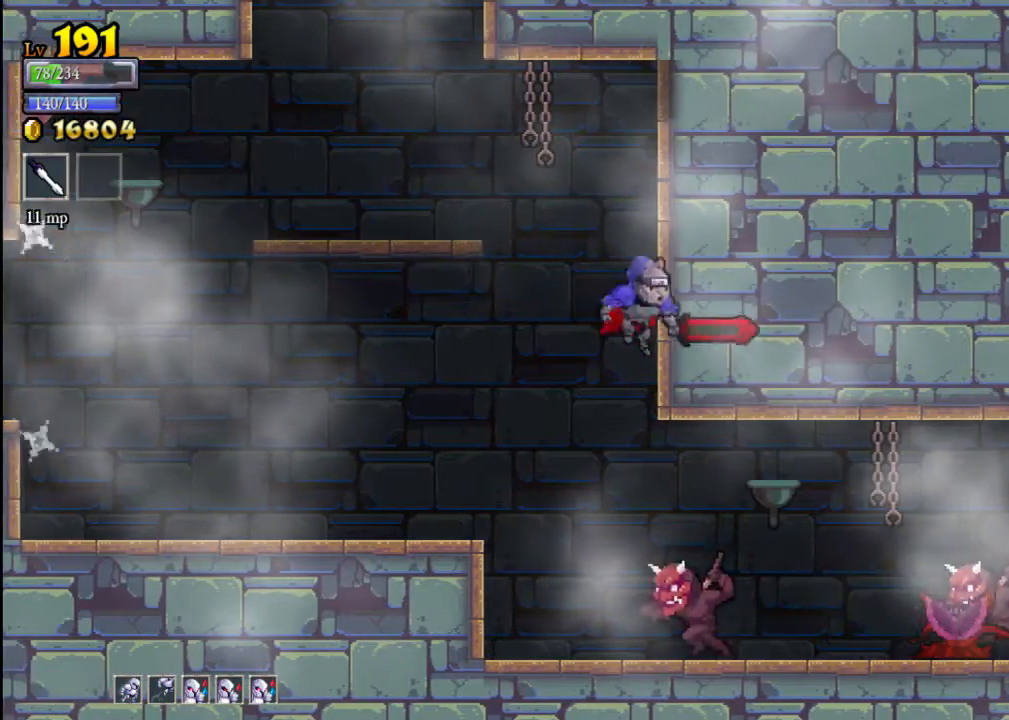
{"buttons": [], "left_stick": "left", "events": [[33, "left_stick", "left"], [233, "A", "down"], [467, "A", "up"]]}